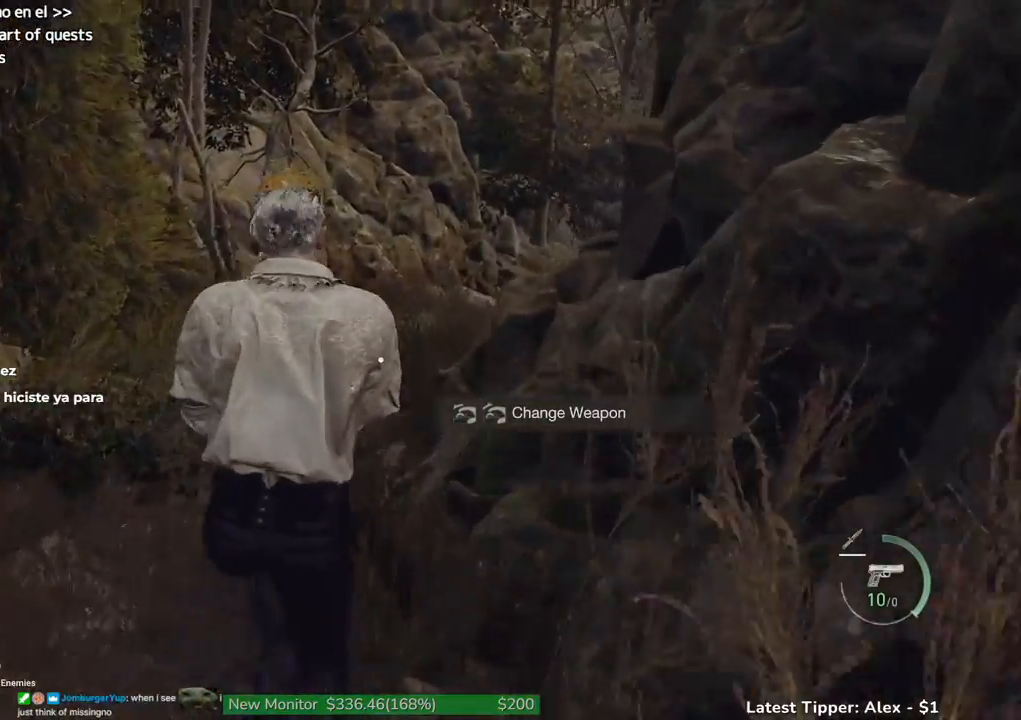
Gameplay with keyboard and mouse; each line is a JSON object with the keys held at the frame after it. "events" lists presses ("down") and releases ("up") of "1", "2", "3", "4", "5", "a", "alt", "c", "caps_lock", "ctrl", "d", "e", "f", "g", "q", "r", "s", "shift", "space", "t", "tab", "v", "w", "x" and "z" between this image and that frame as [ms after this image, input, new state], when the widget could be followed in between. No other keys are recorded. Mouse buttons are not recorded. Not read: mouse_move other_keys.
{"keys": ["shift", "w"], "events": []}
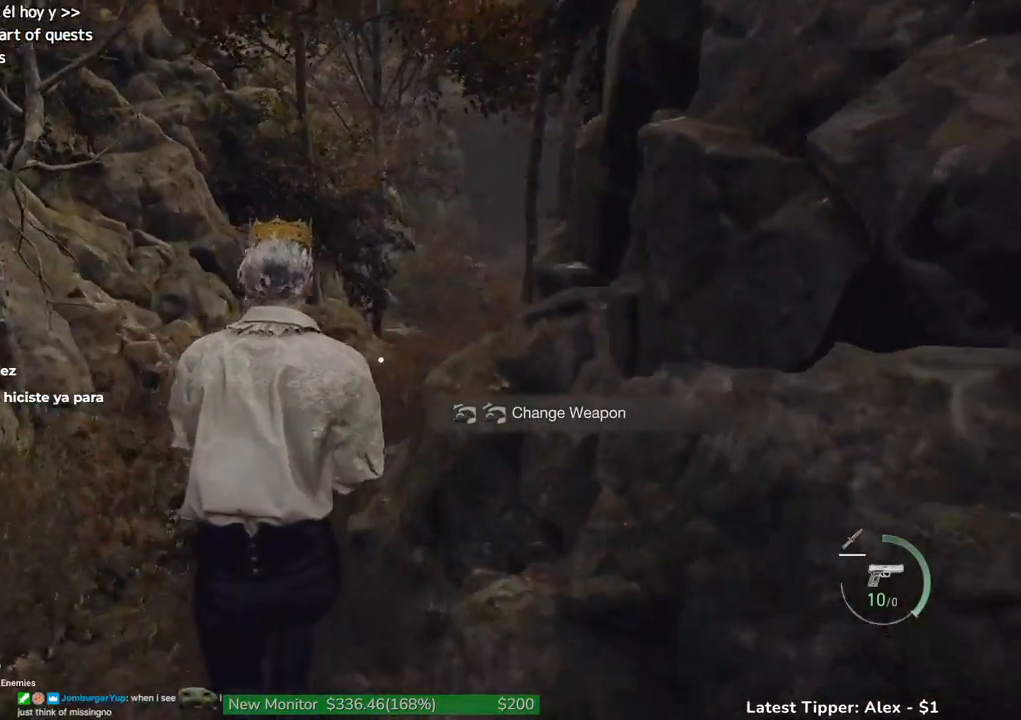
{"keys": ["shift", "w"], "events": []}
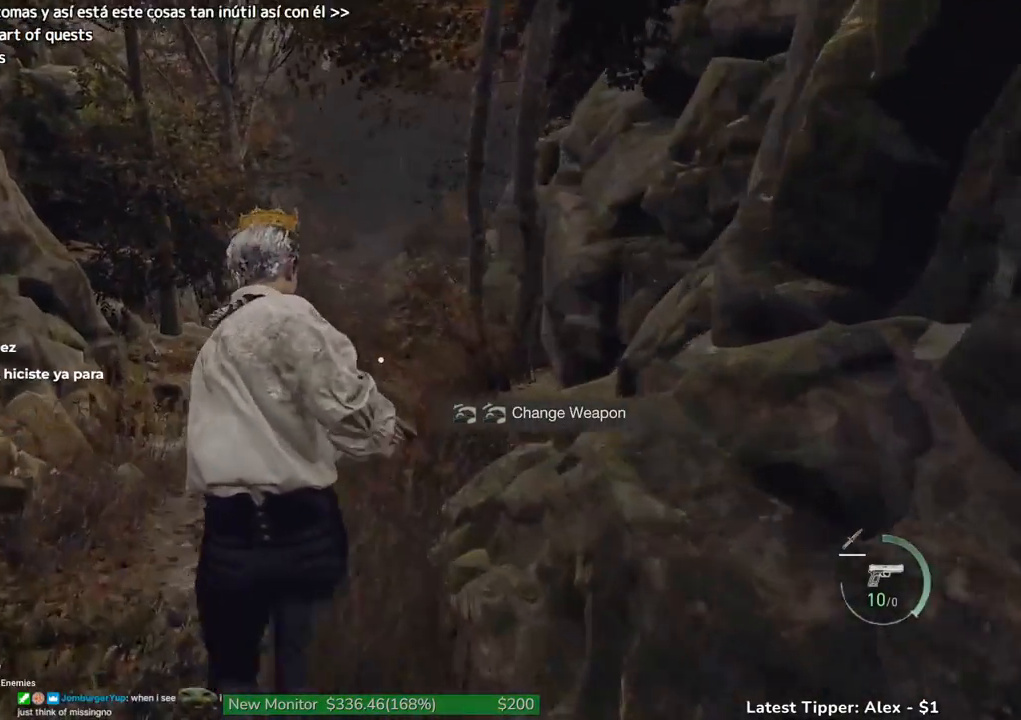
{"keys": ["shift", "w"], "events": []}
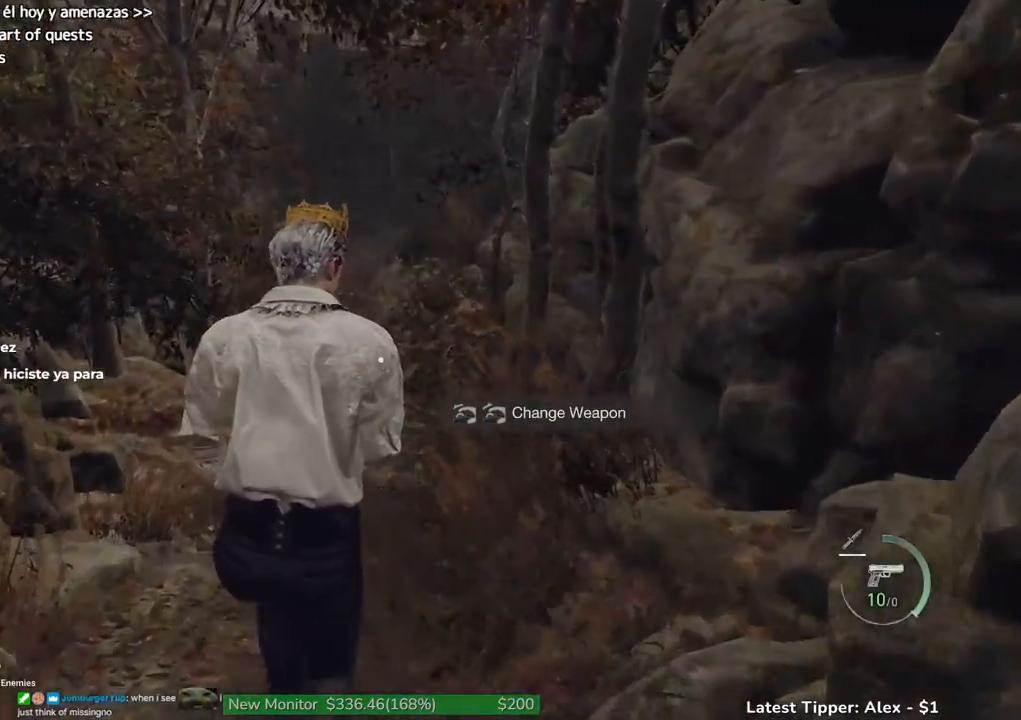
{"keys": ["shift", "w"], "events": []}
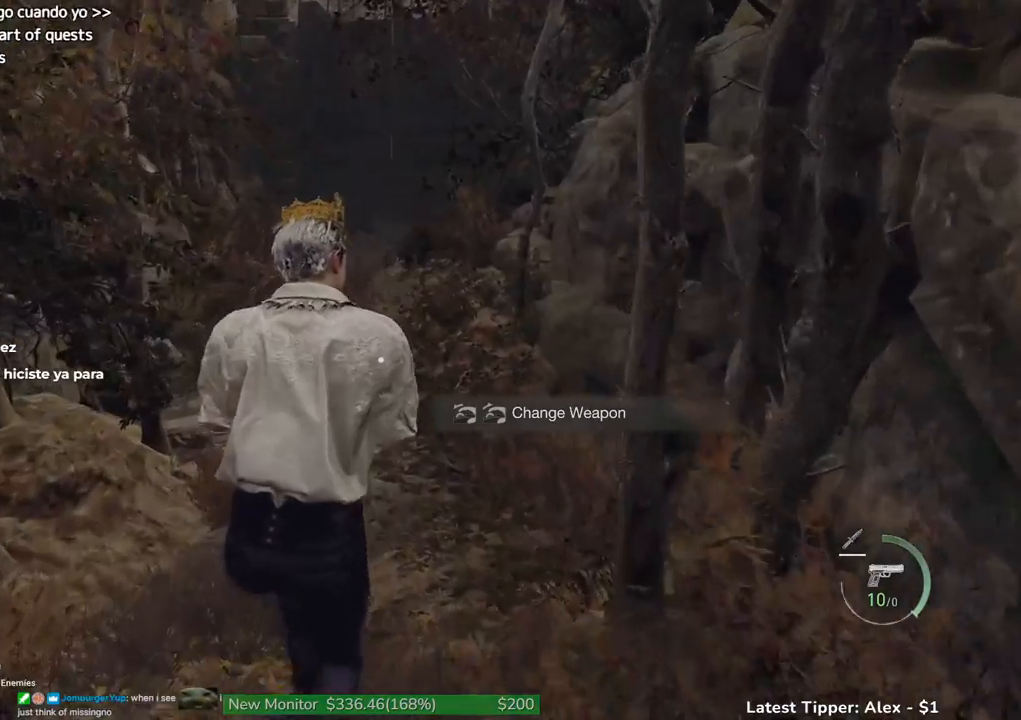
{"keys": ["shift", "w"], "events": []}
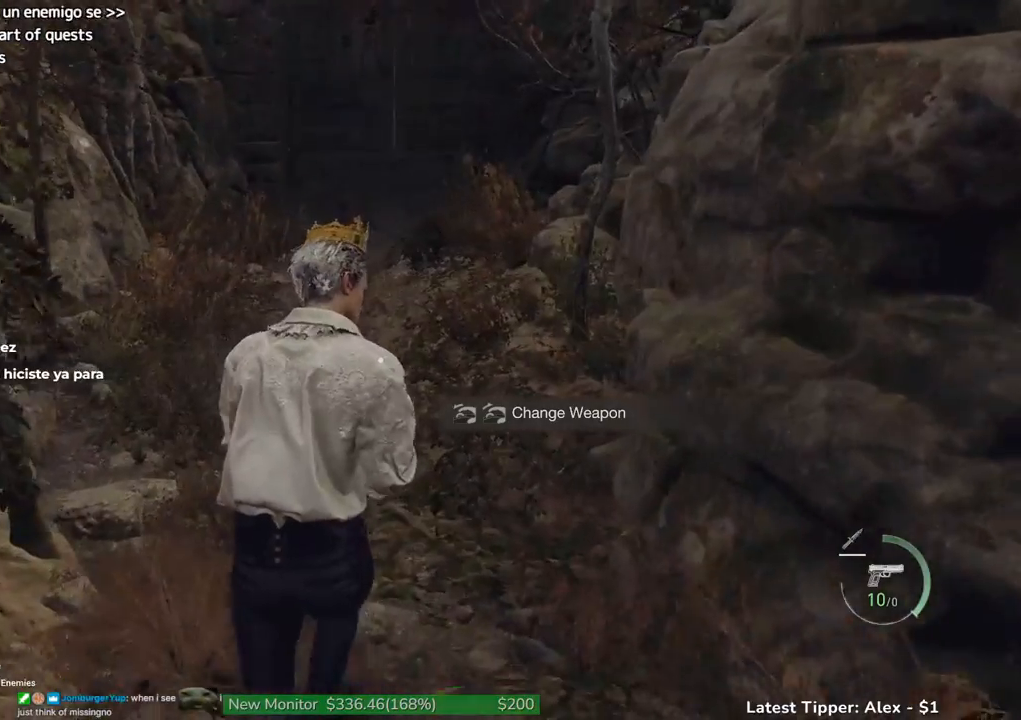
{"keys": ["shift", "w"], "events": []}
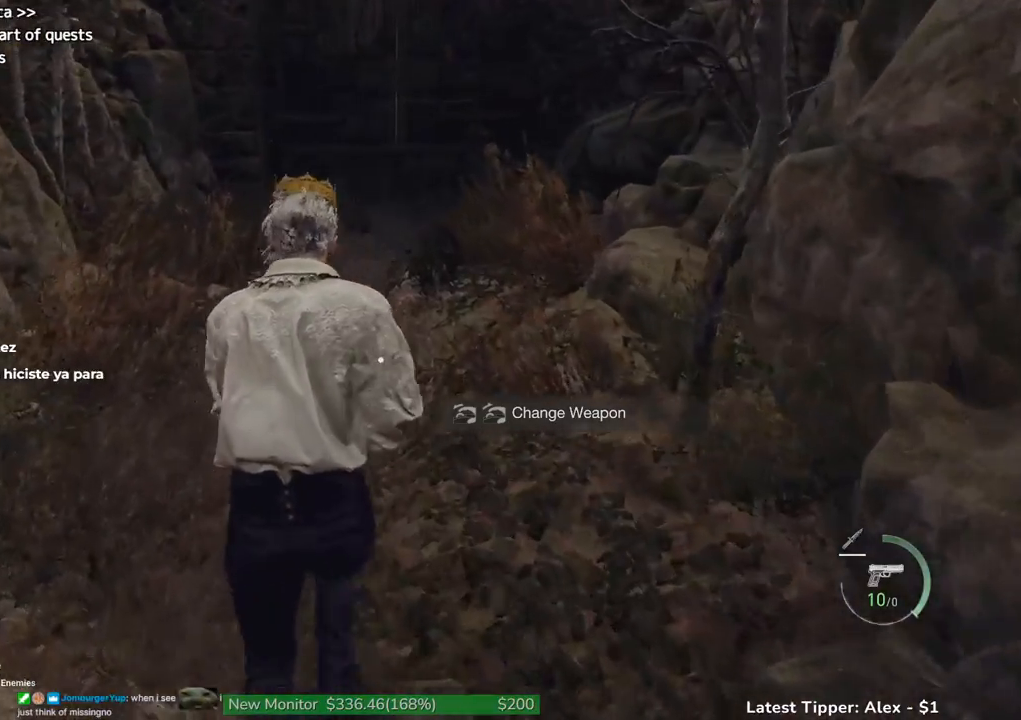
{"keys": ["shift", "w"], "events": []}
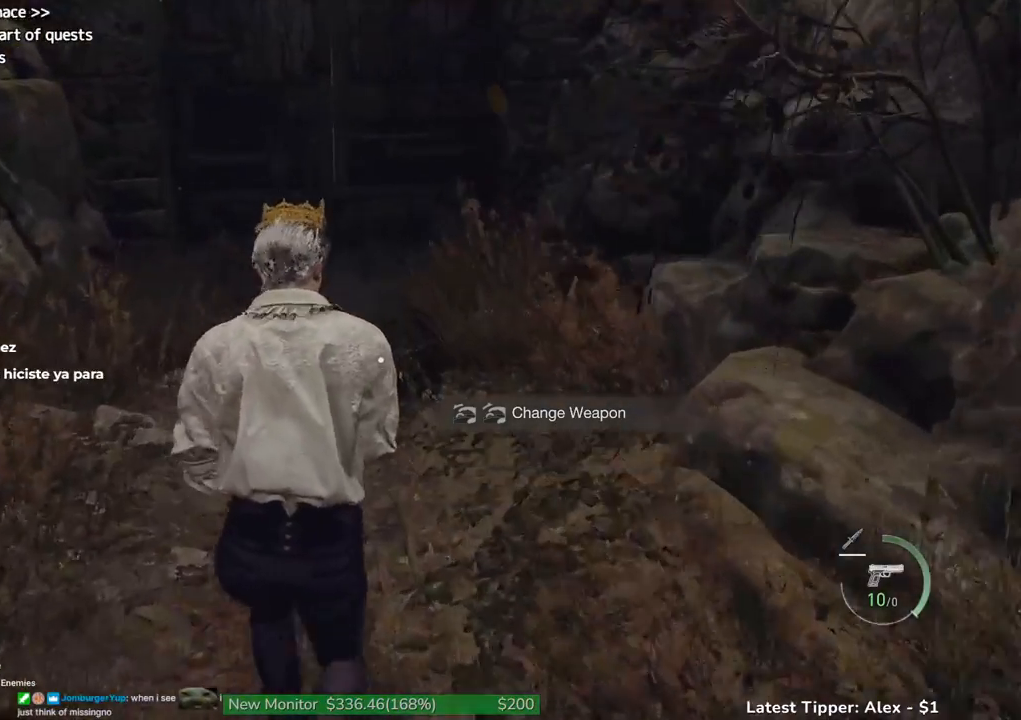
{"keys": ["g", "shift", "w"], "events": [[117, "g", "down"]]}
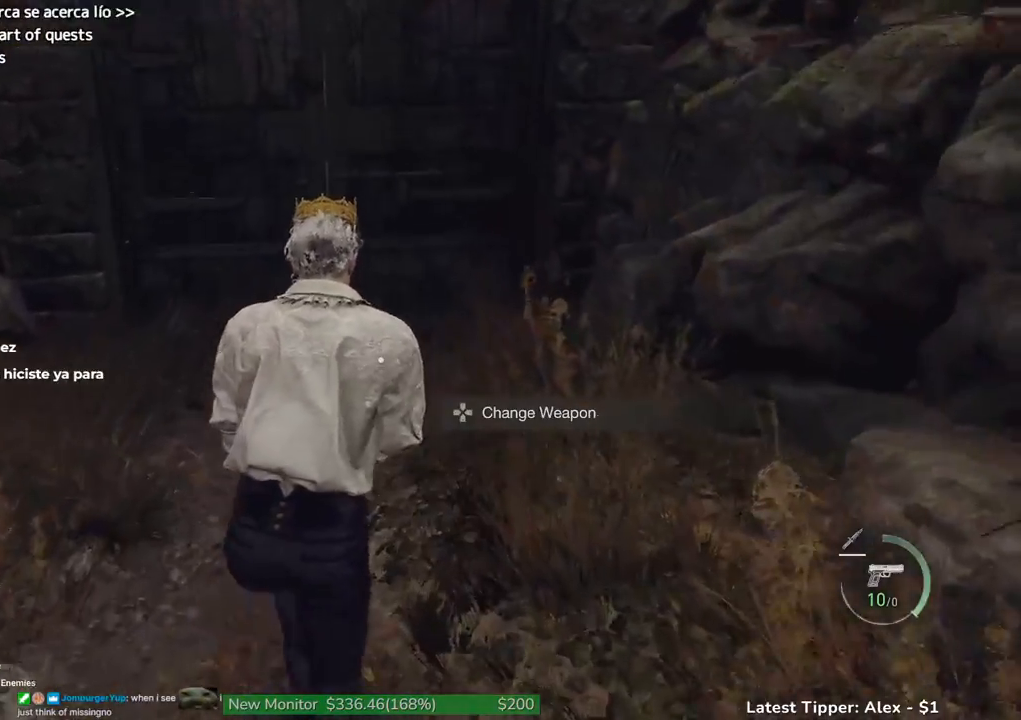
{"keys": ["g", "shift", "w"], "events": []}
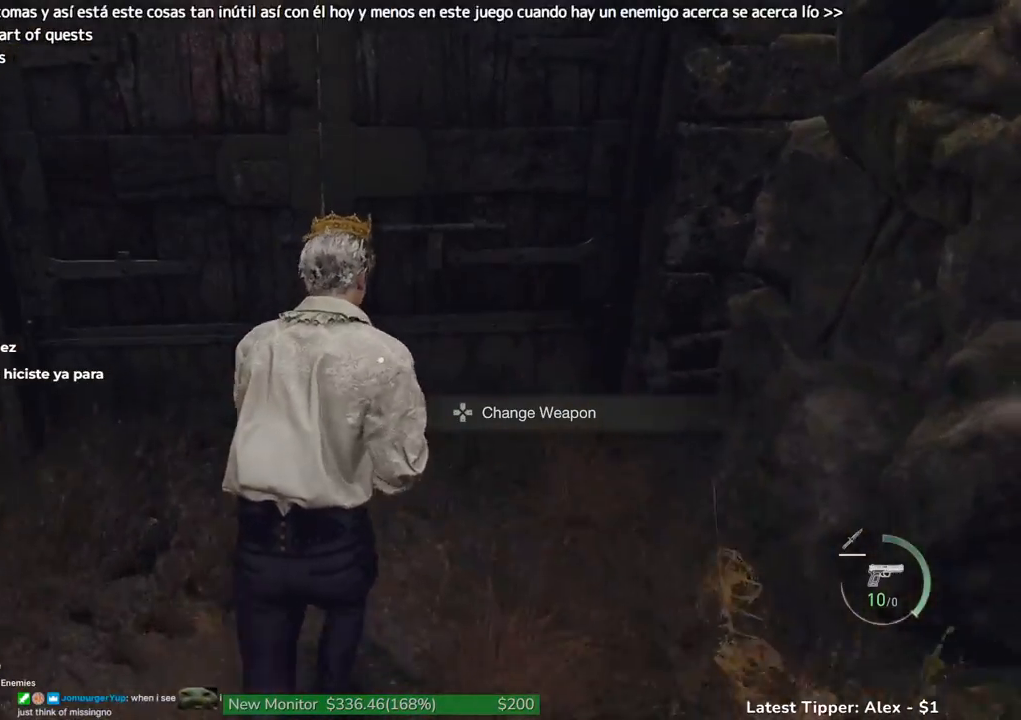
{"keys": ["g", "shift", "w"], "events": []}
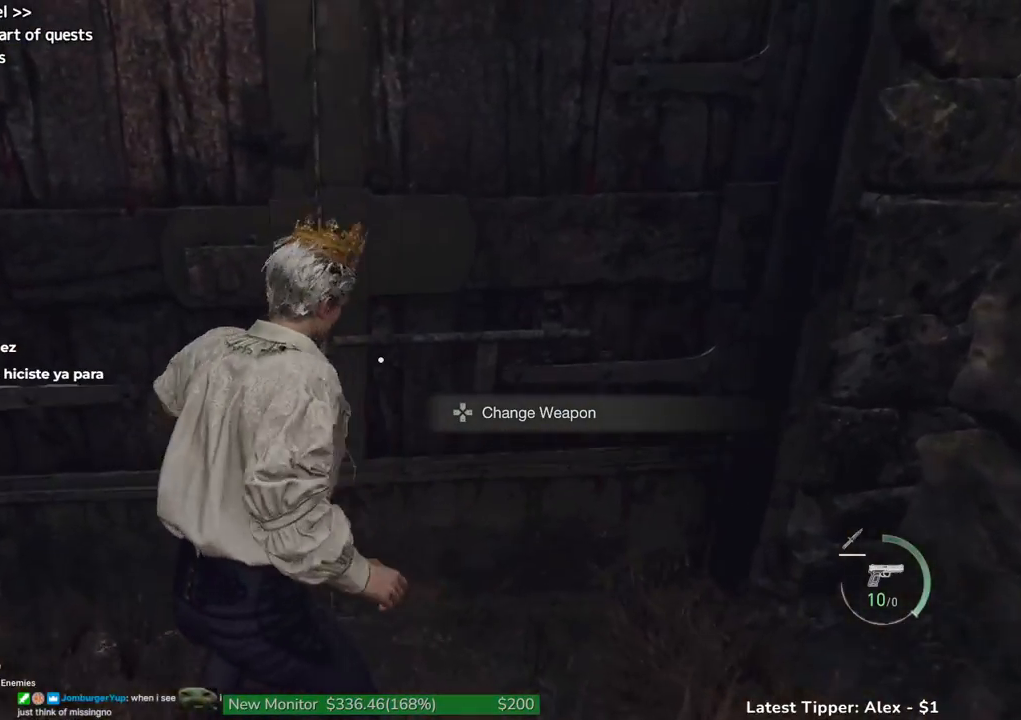
{"keys": ["g", "shift", "w"], "events": []}
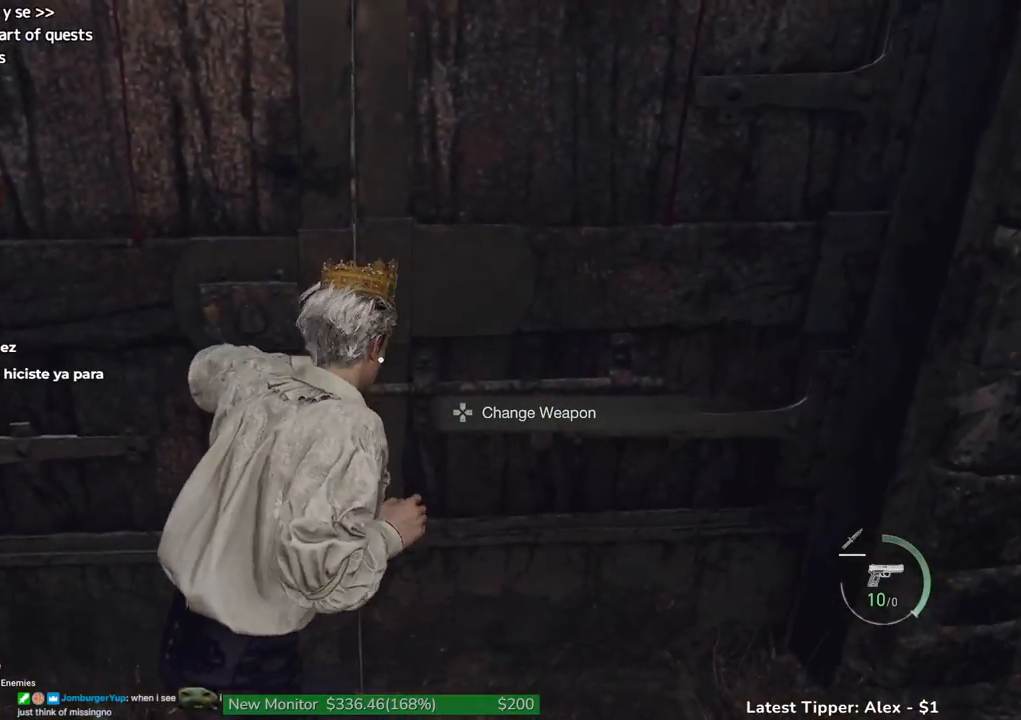
{"keys": ["g", "shift", "w"], "events": []}
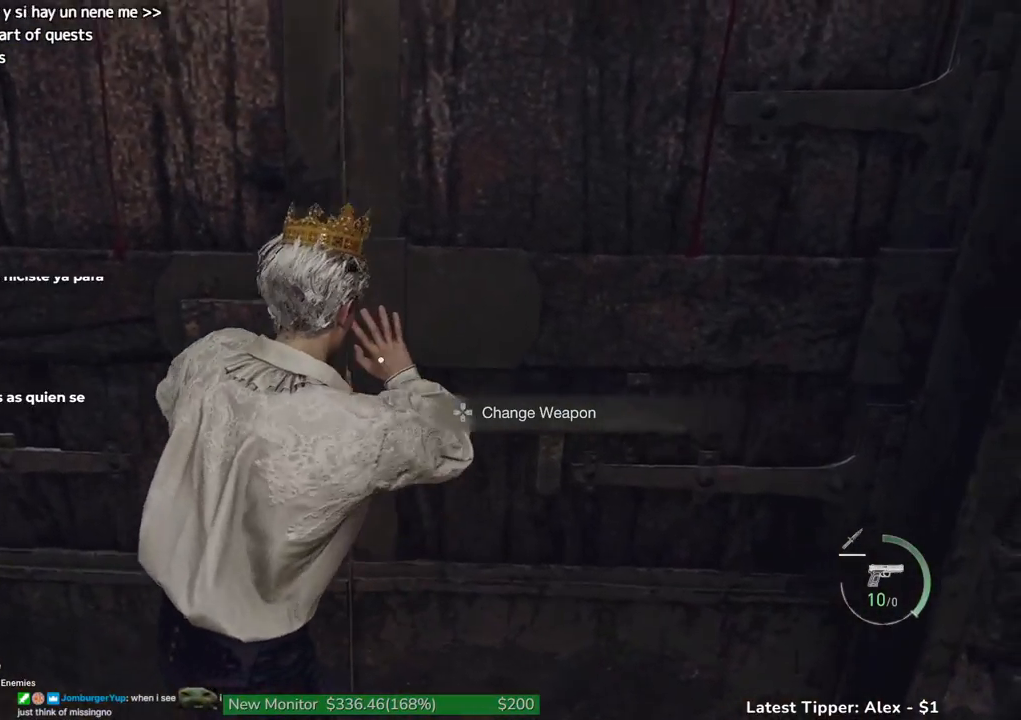
{"keys": ["shift", "w"], "events": [[250, "g", "up"]]}
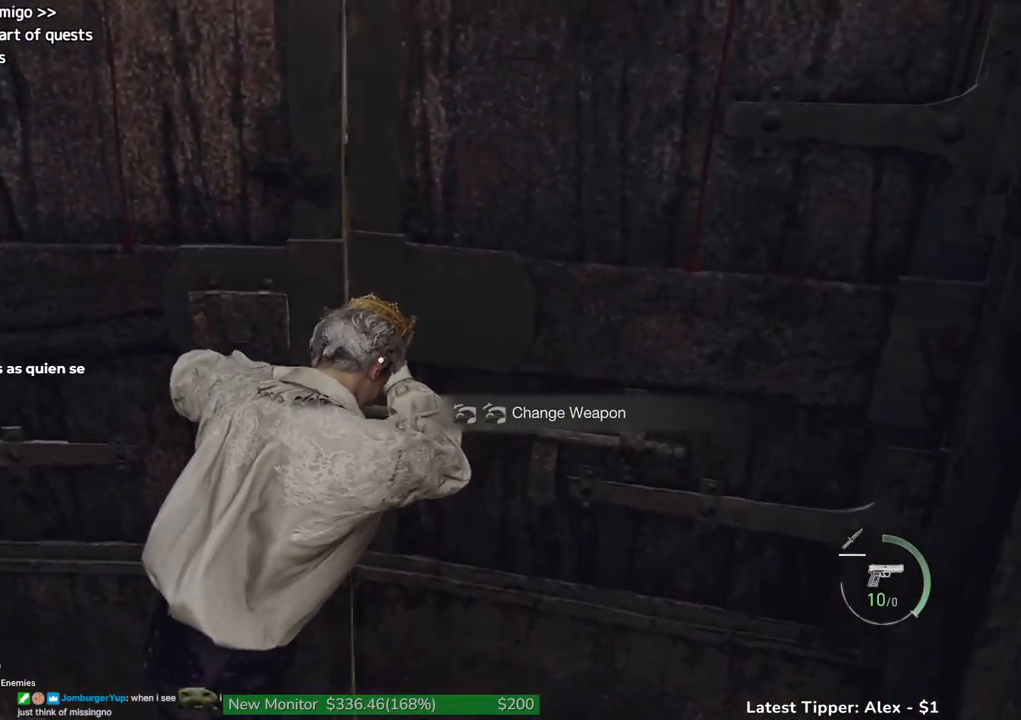
{"keys": ["shift", "w"], "events": []}
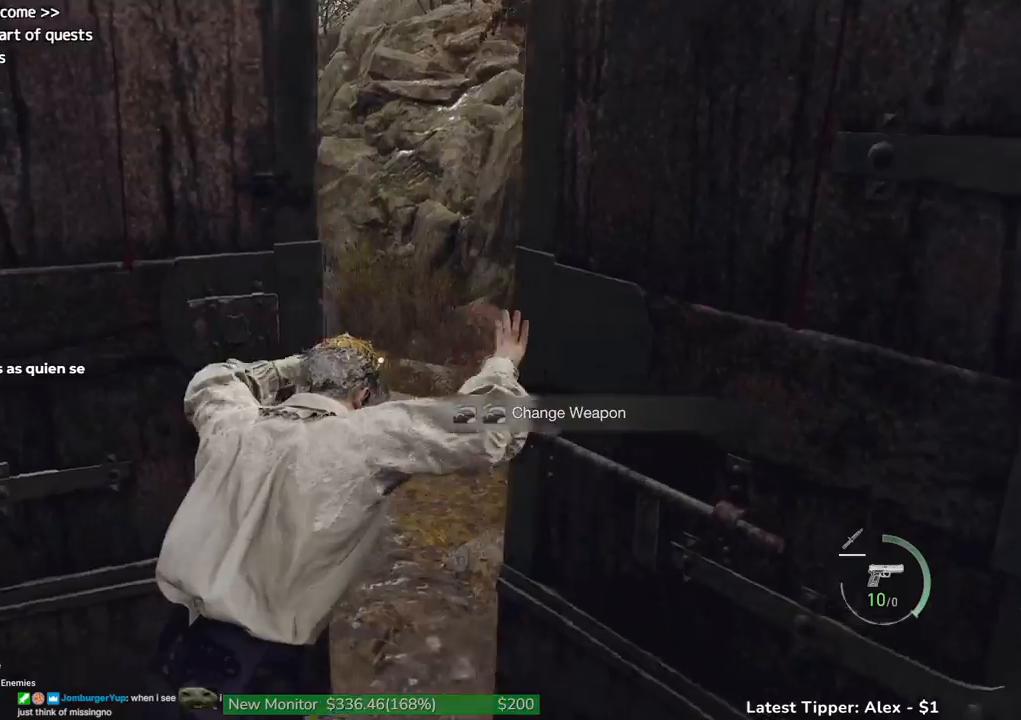
{"keys": ["shift", "w"], "events": []}
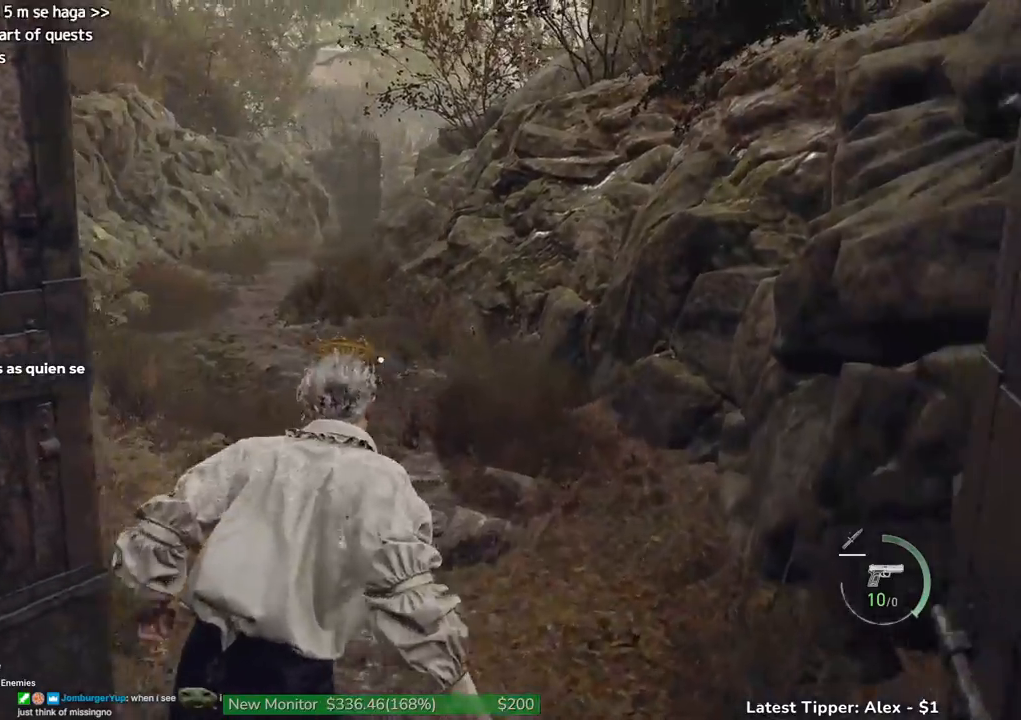
{"keys": ["shift", "w"], "events": []}
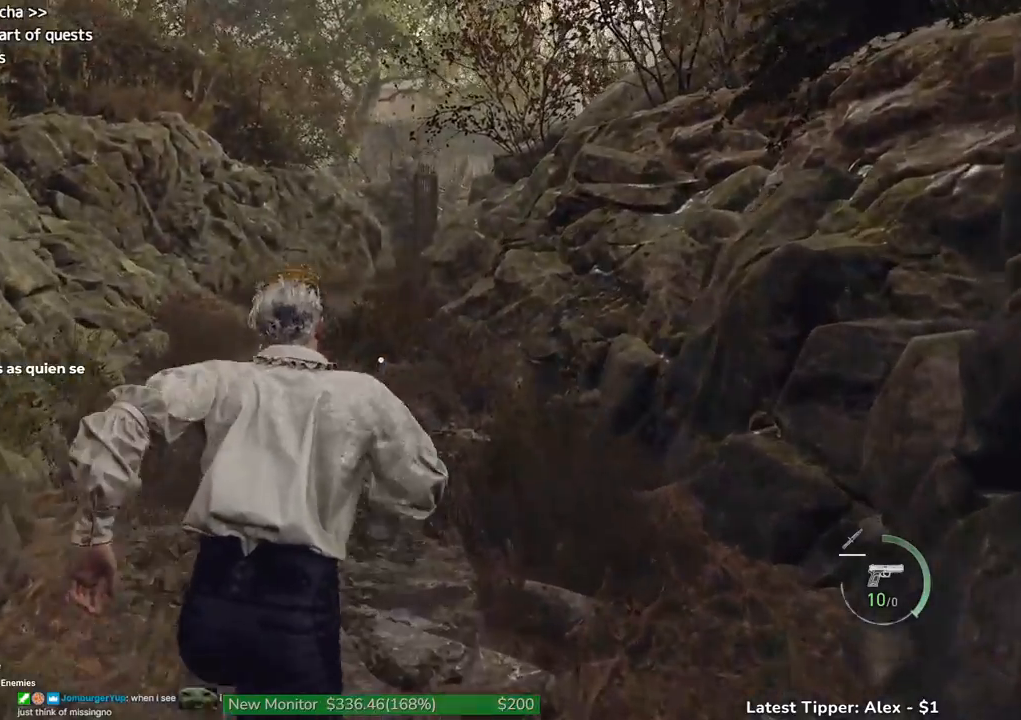
{"keys": ["shift", "w"], "events": []}
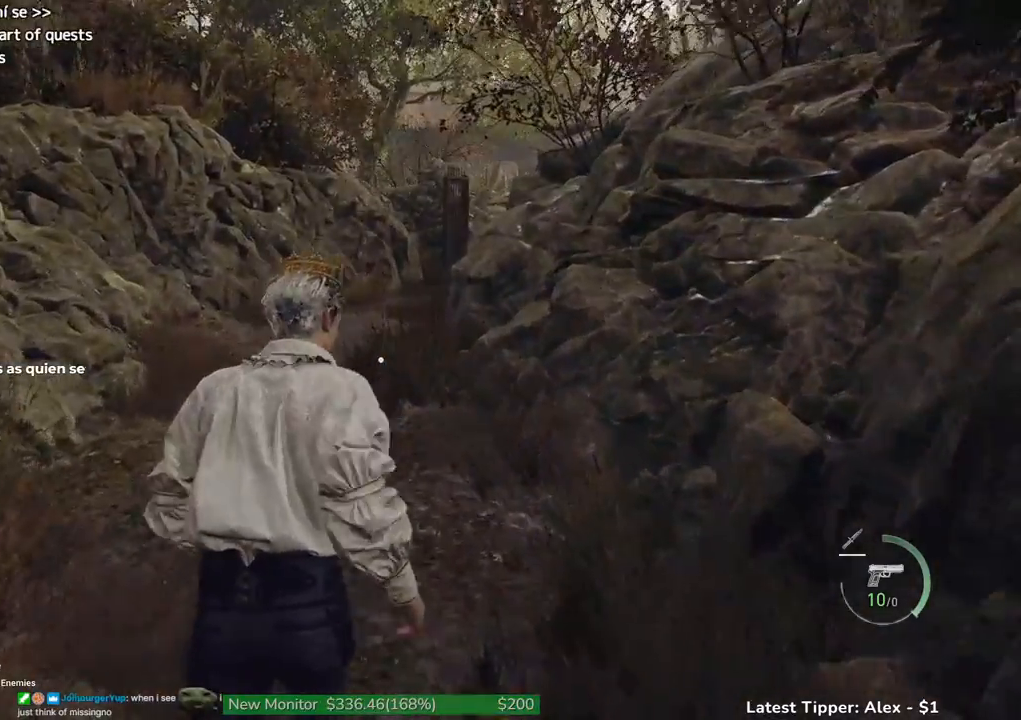
{"keys": ["shift", "w"], "events": []}
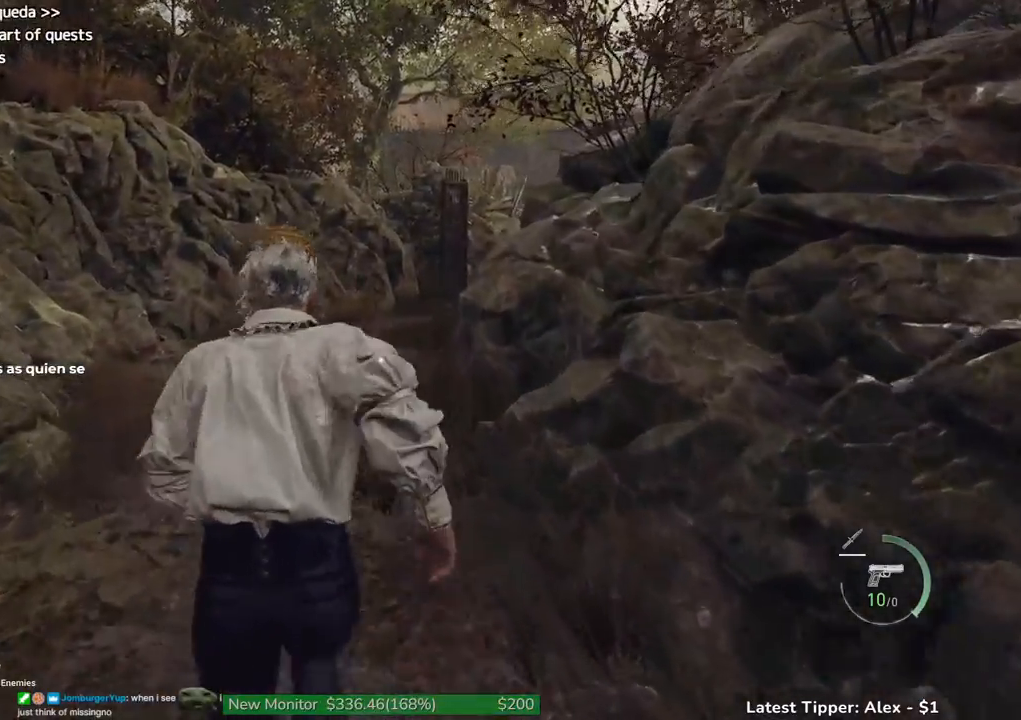
{"keys": ["shift", "w"], "events": []}
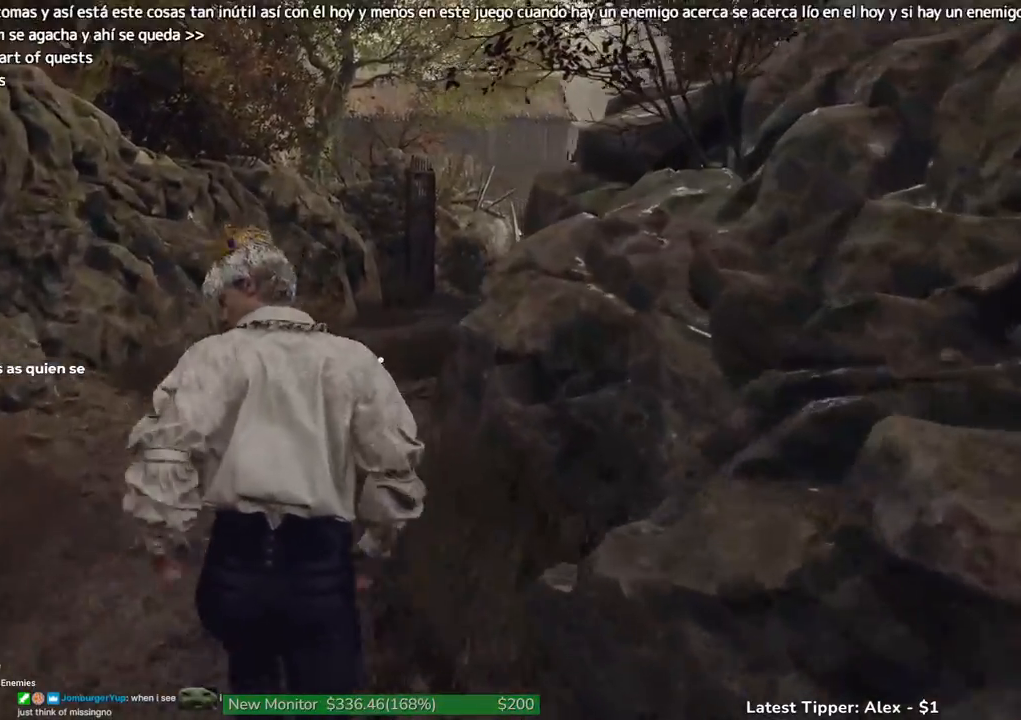
{"keys": ["shift", "w"], "events": []}
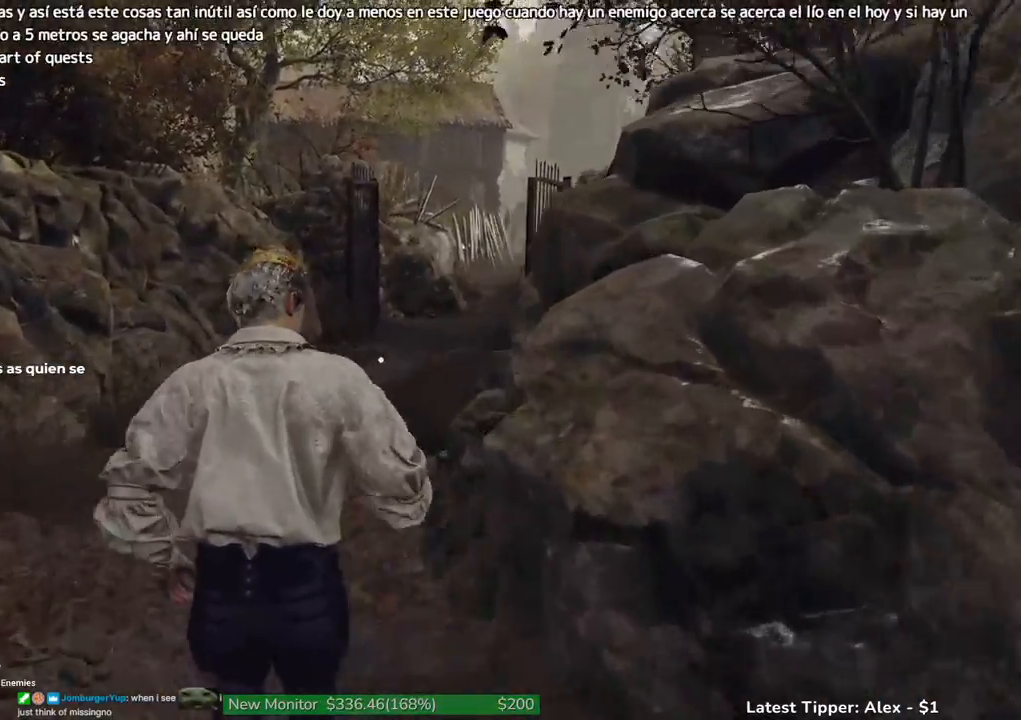
{"keys": ["shift", "w"], "events": []}
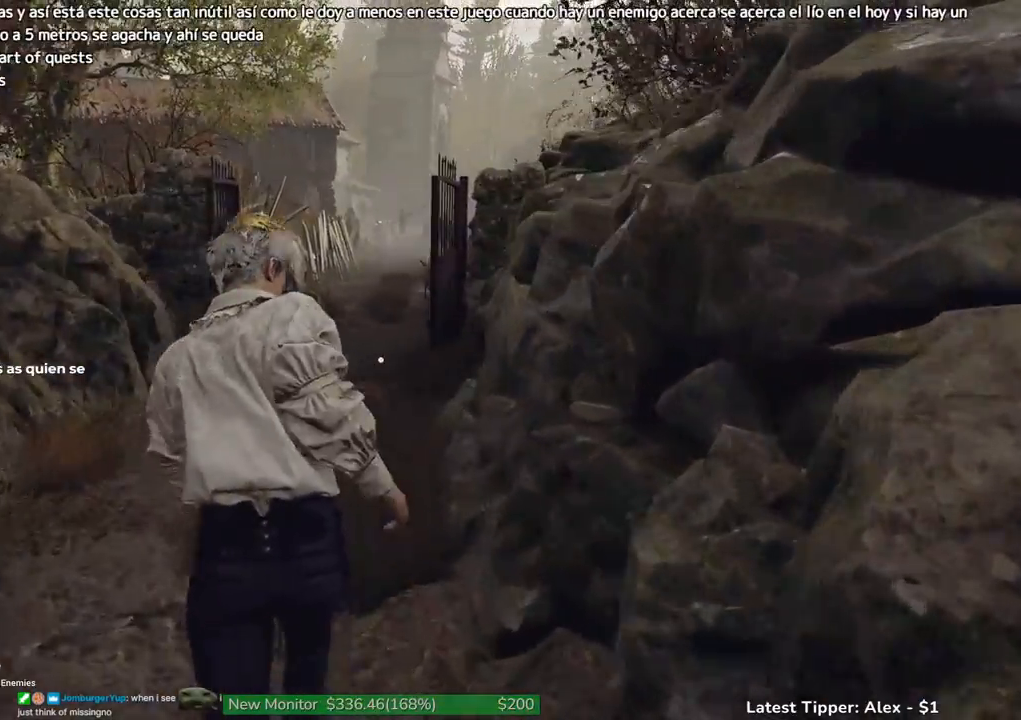
{"keys": ["shift", "w"], "events": []}
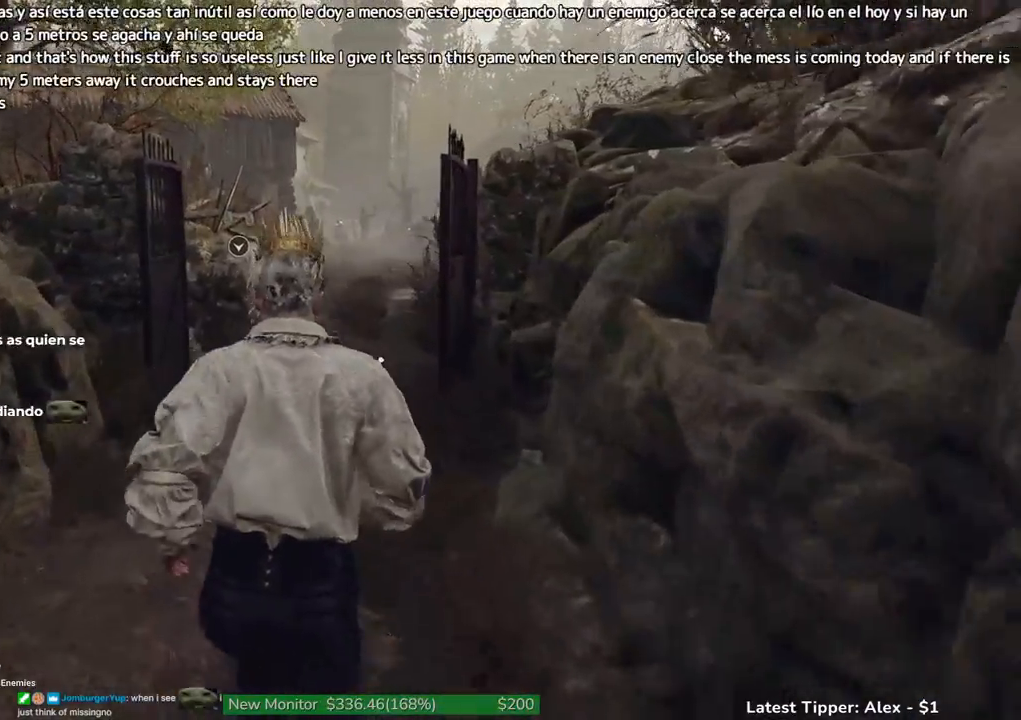
{"keys": ["shift", "w"], "events": []}
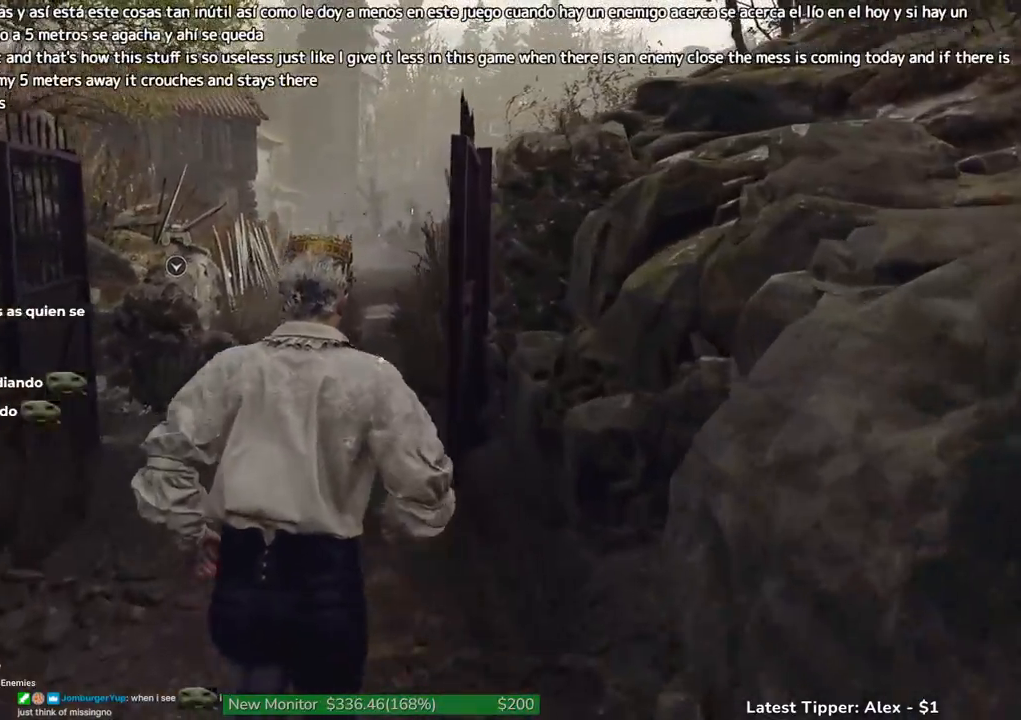
{"keys": ["shift", "w"], "events": []}
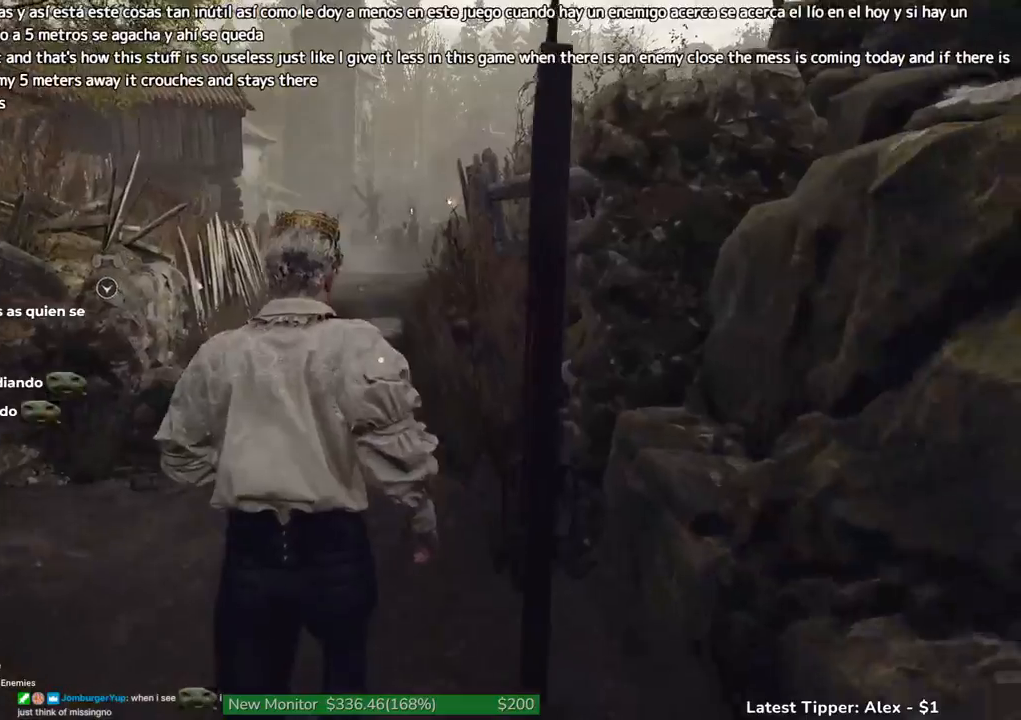
{"keys": ["shift", "w"], "events": []}
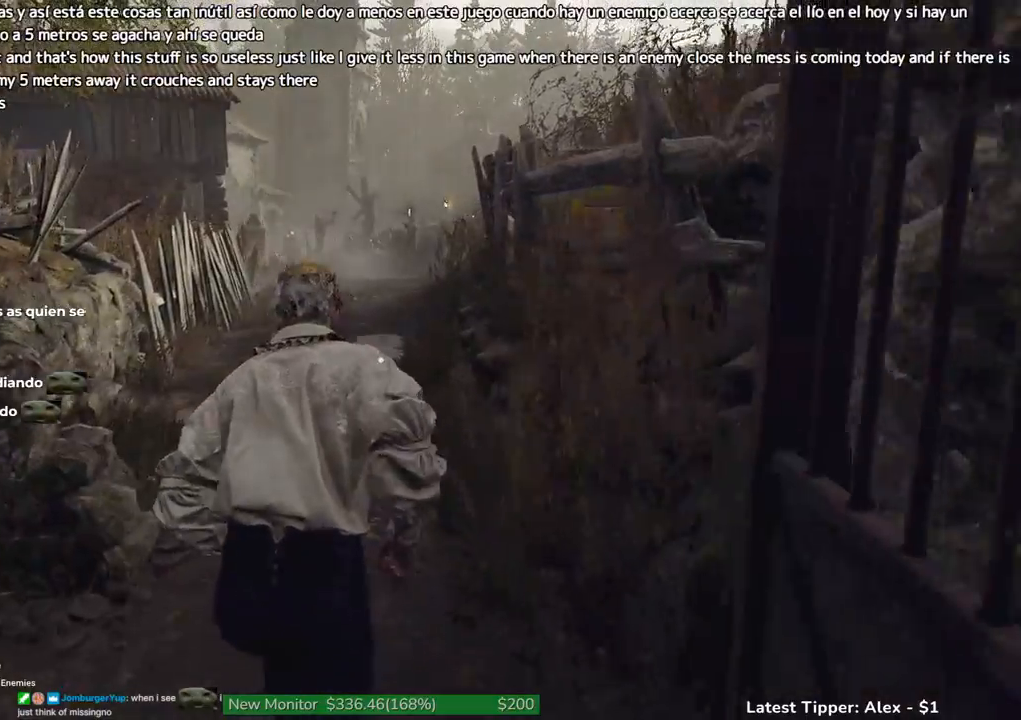
{"keys": ["shift", "w"], "events": []}
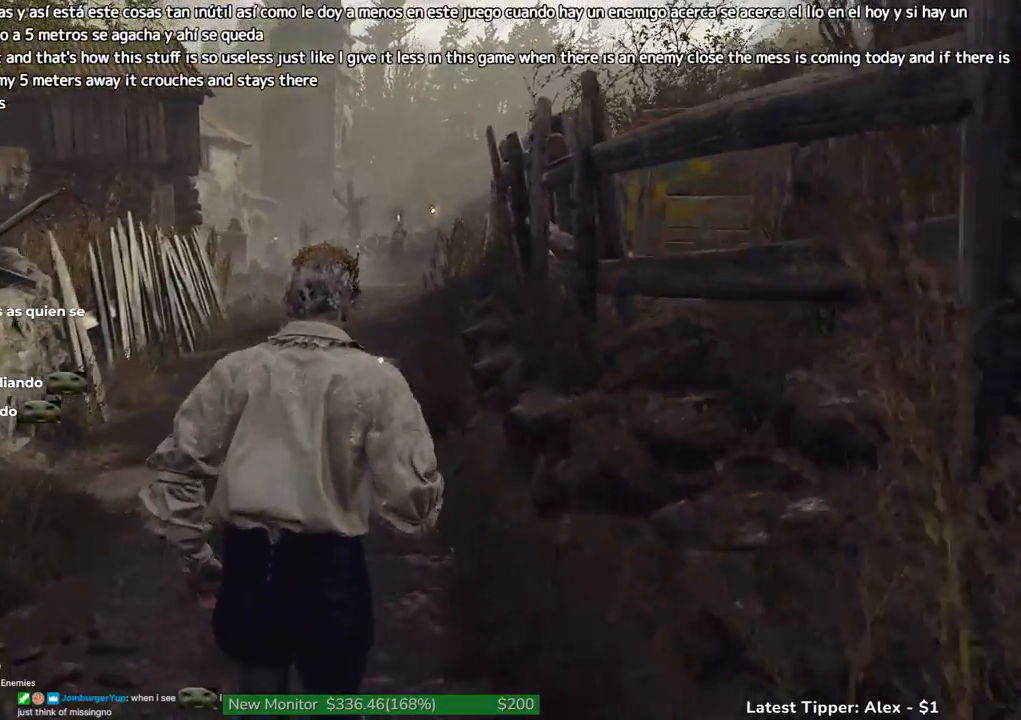
{"keys": ["shift", "w"], "events": []}
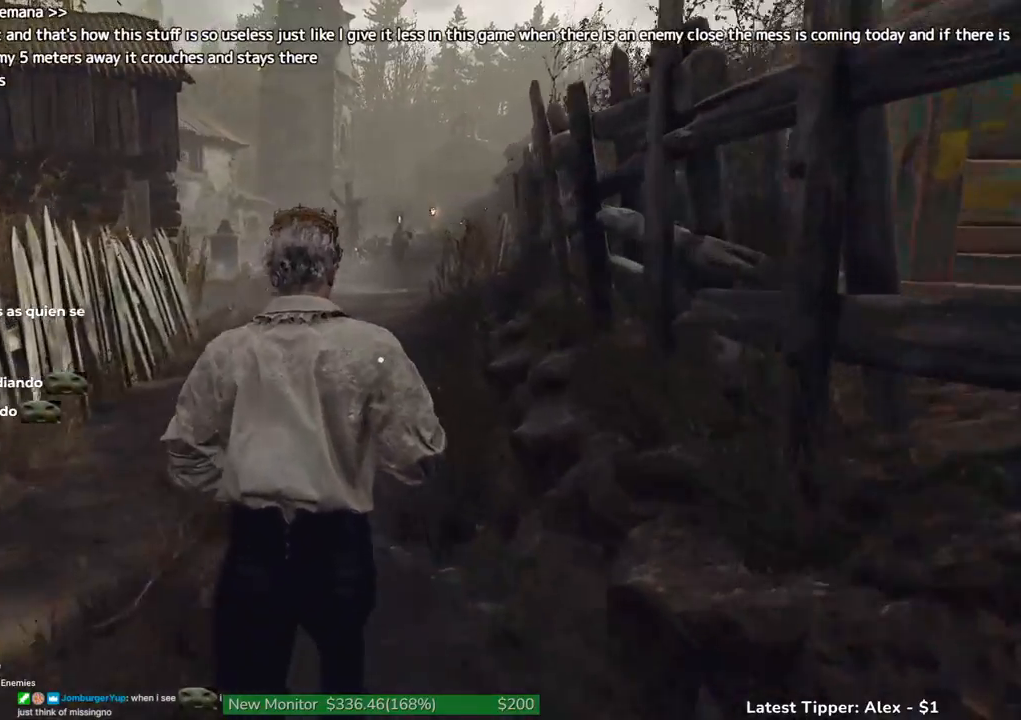
{"keys": ["shift", "w"], "events": []}